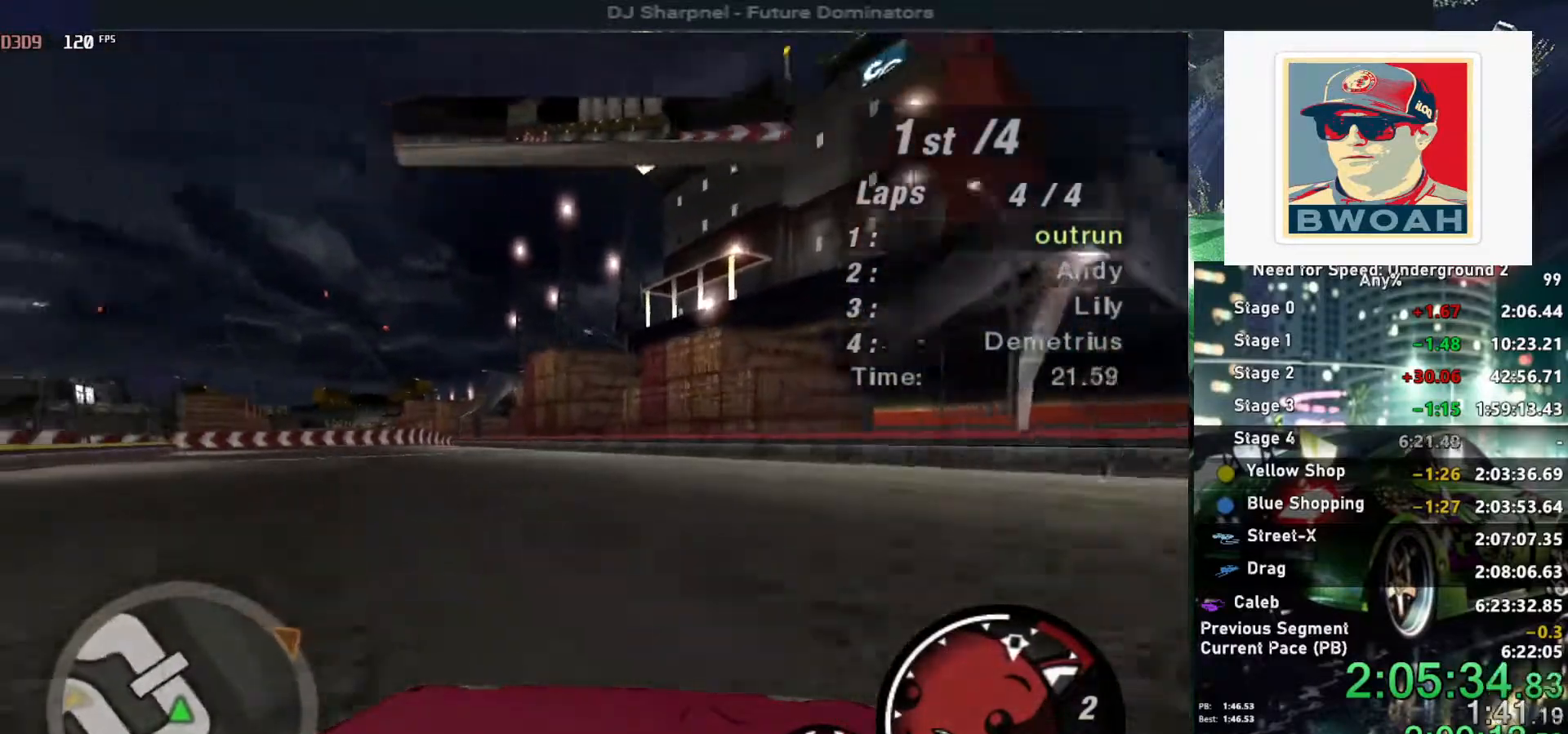
Gameplay with keyboard; each line is a JSON object with the keys held at the frame after it. "events" lists presses ("down") and releases ("up") of "alt", "ctrl", "down", "escape", "left", "r", "return", "right", "shift", "space", "super", "t", "tab", "u" and "up" between this image and that frame as [ms after this image, input, new state], when the widget could be followed in between. No other keys are recorded. Mouse input is not recorded.
{"keys": ["left", "up"], "events": [[184, "left", "up"], [434, "left", "down"]]}
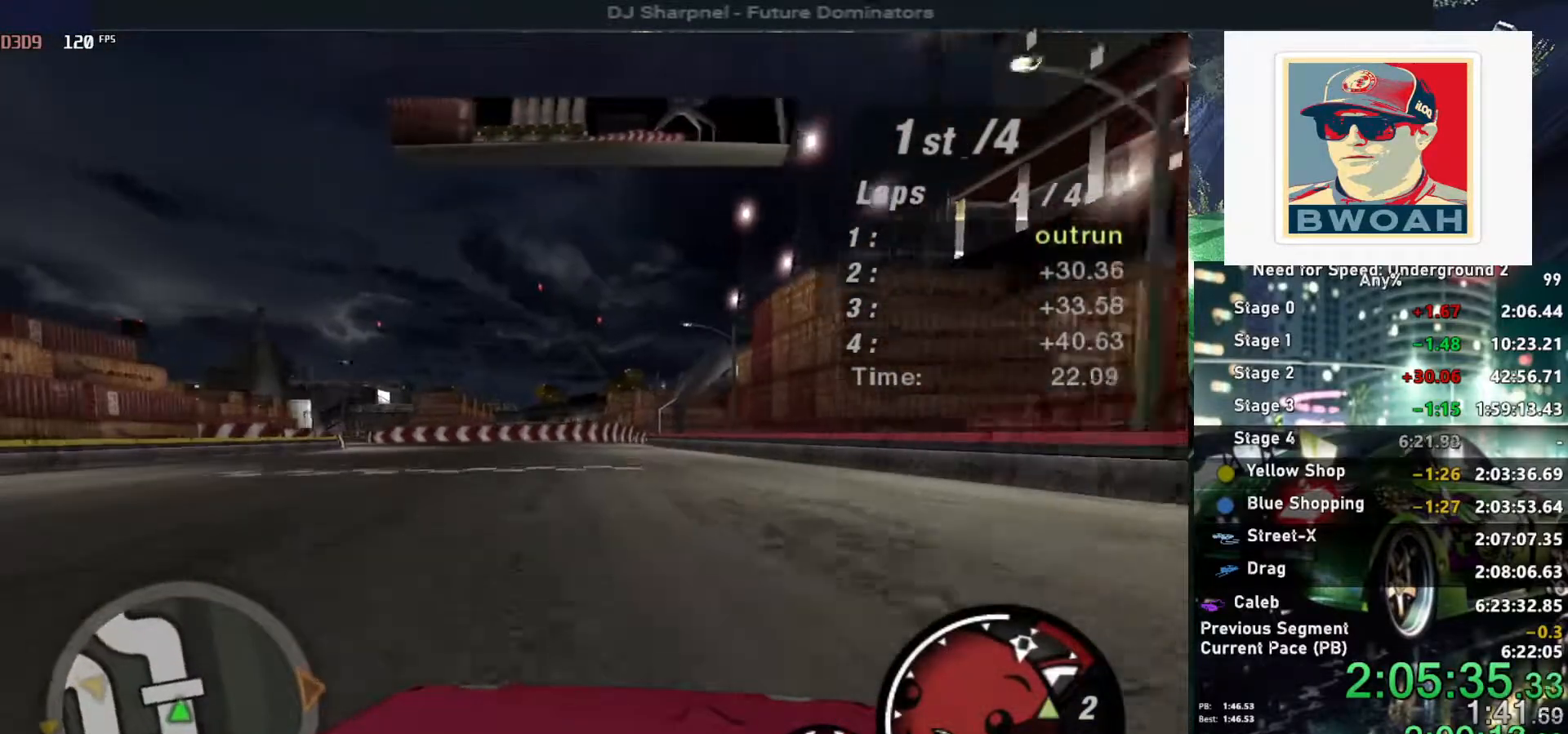
{"keys": ["up"], "events": [[117, "left", "up"]]}
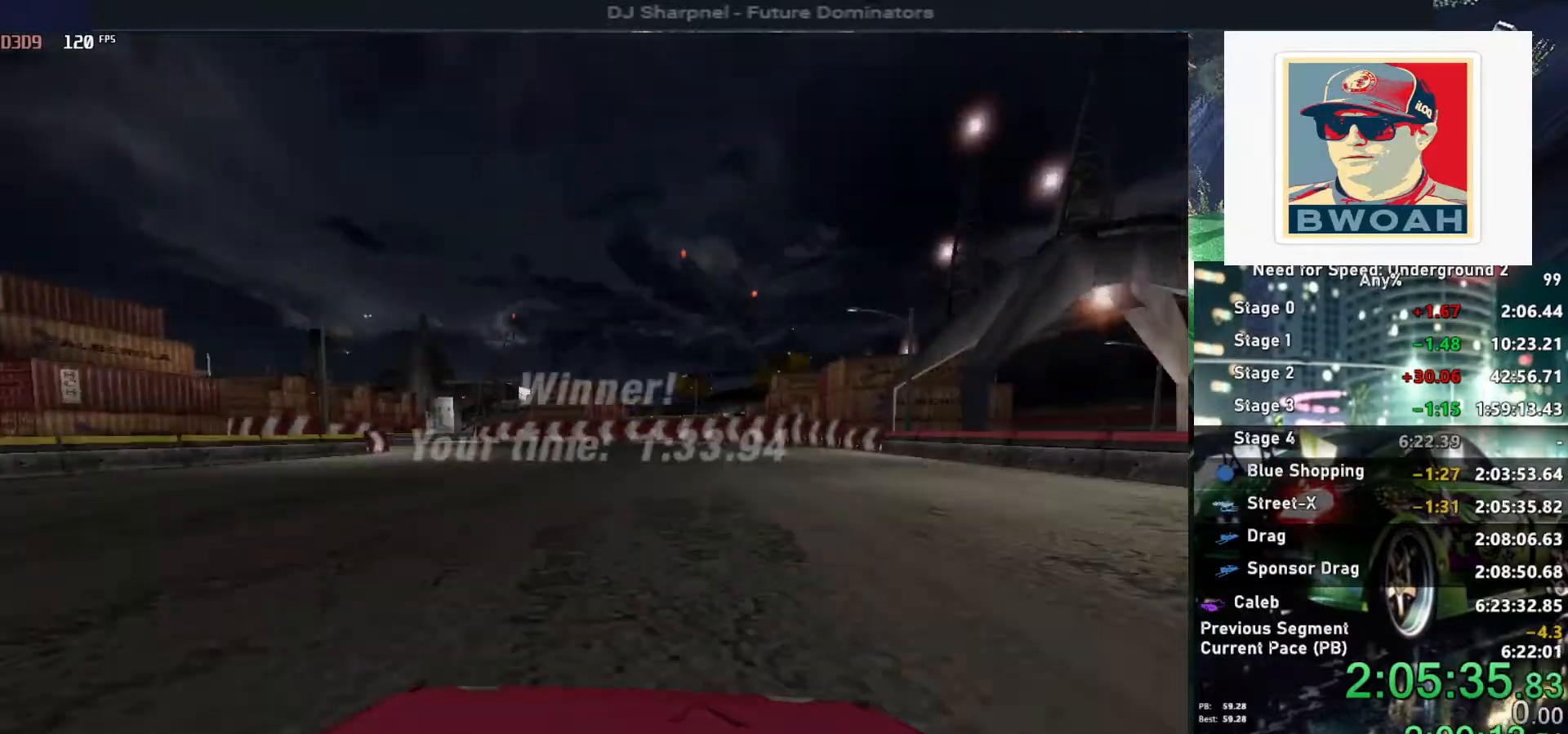
{"keys": [], "events": [[367, "up", "up"]]}
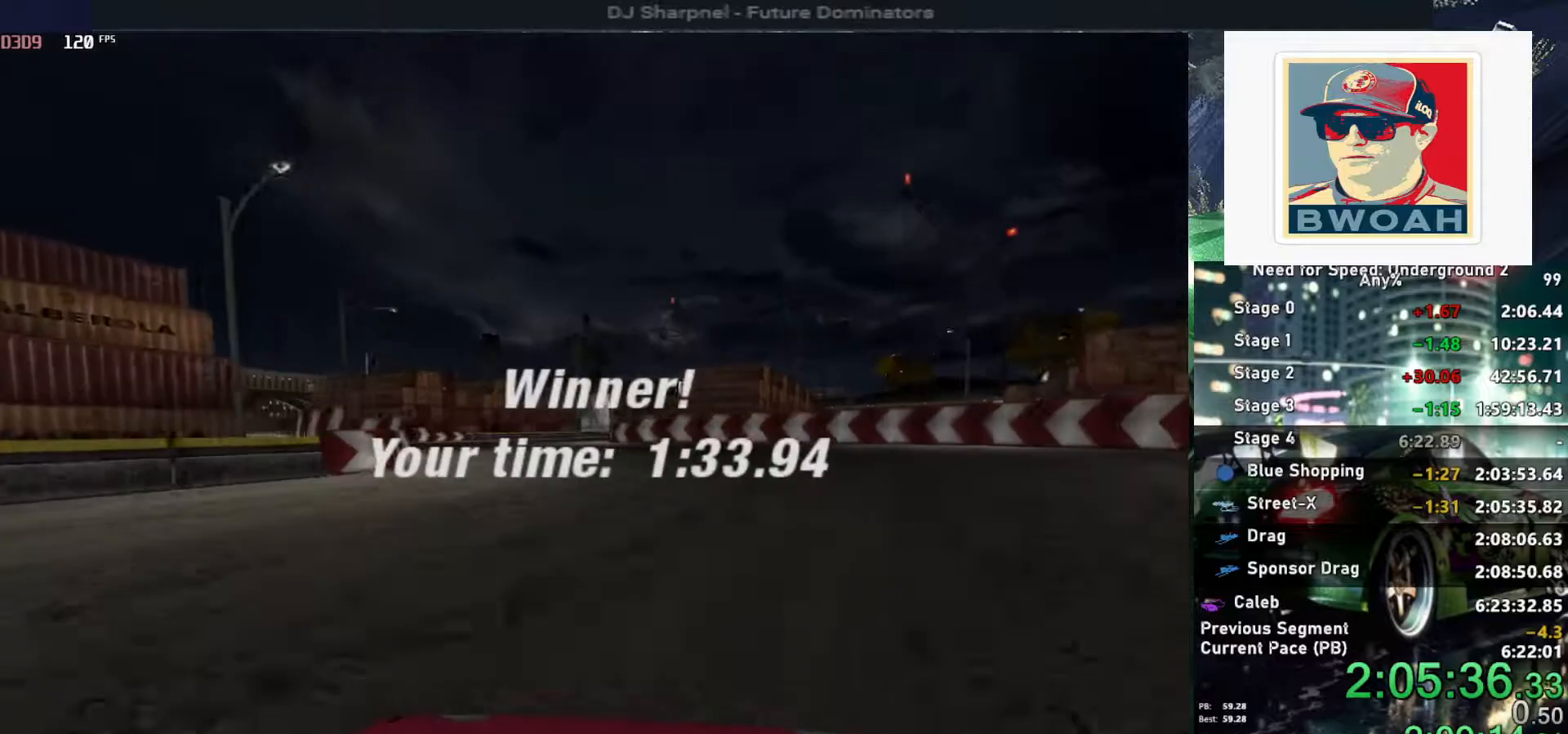
{"keys": [], "events": []}
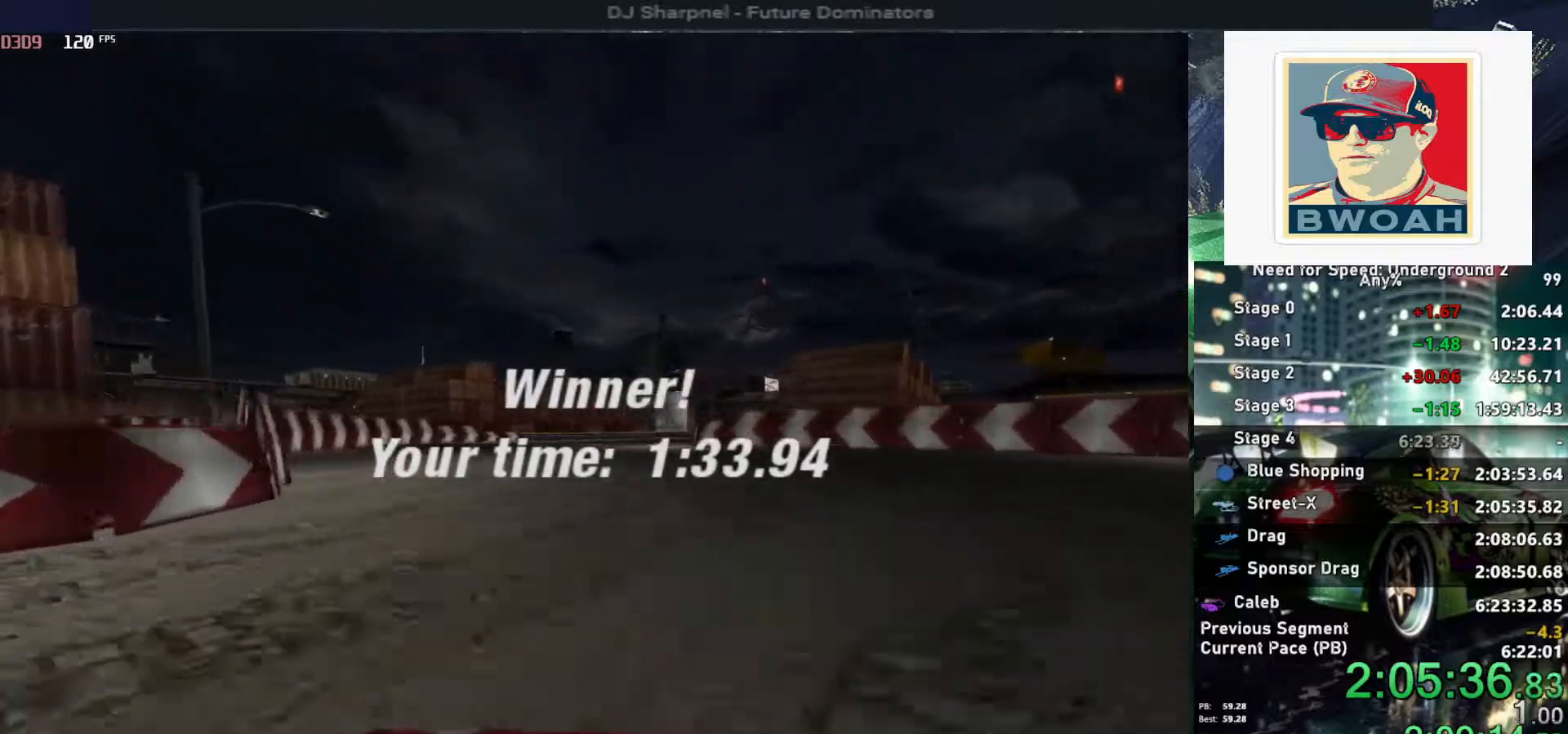
{"keys": ["return"], "events": [[67, "return", "down"], [167, "return", "up"], [250, "return", "down"], [350, "return", "up"], [400, "return", "down"]]}
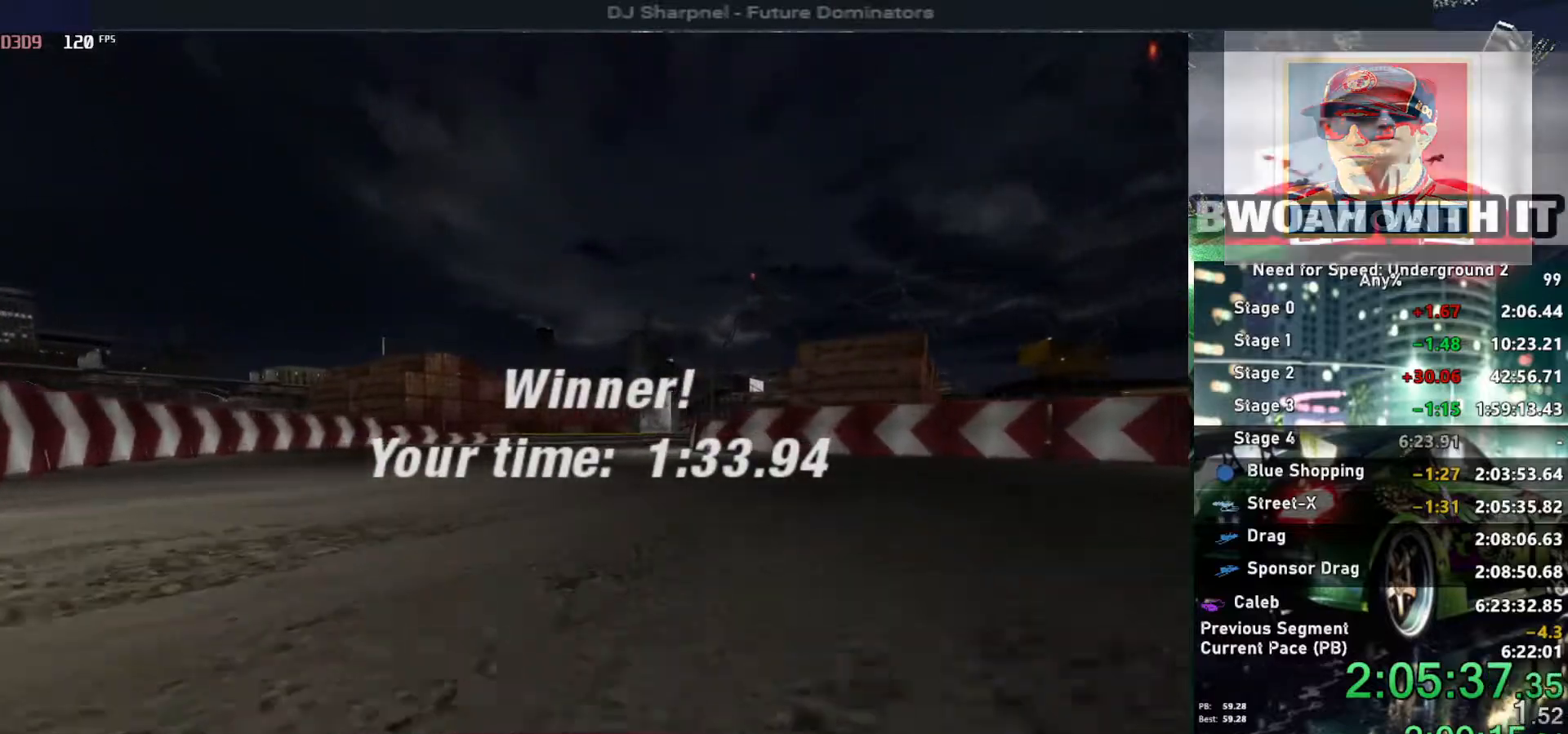
{"keys": [], "events": [[34, "return", "up"], [84, "return", "down"], [167, "return", "up"], [267, "return", "down"], [367, "return", "up"], [400, "return", "down"], [500, "return", "up"]]}
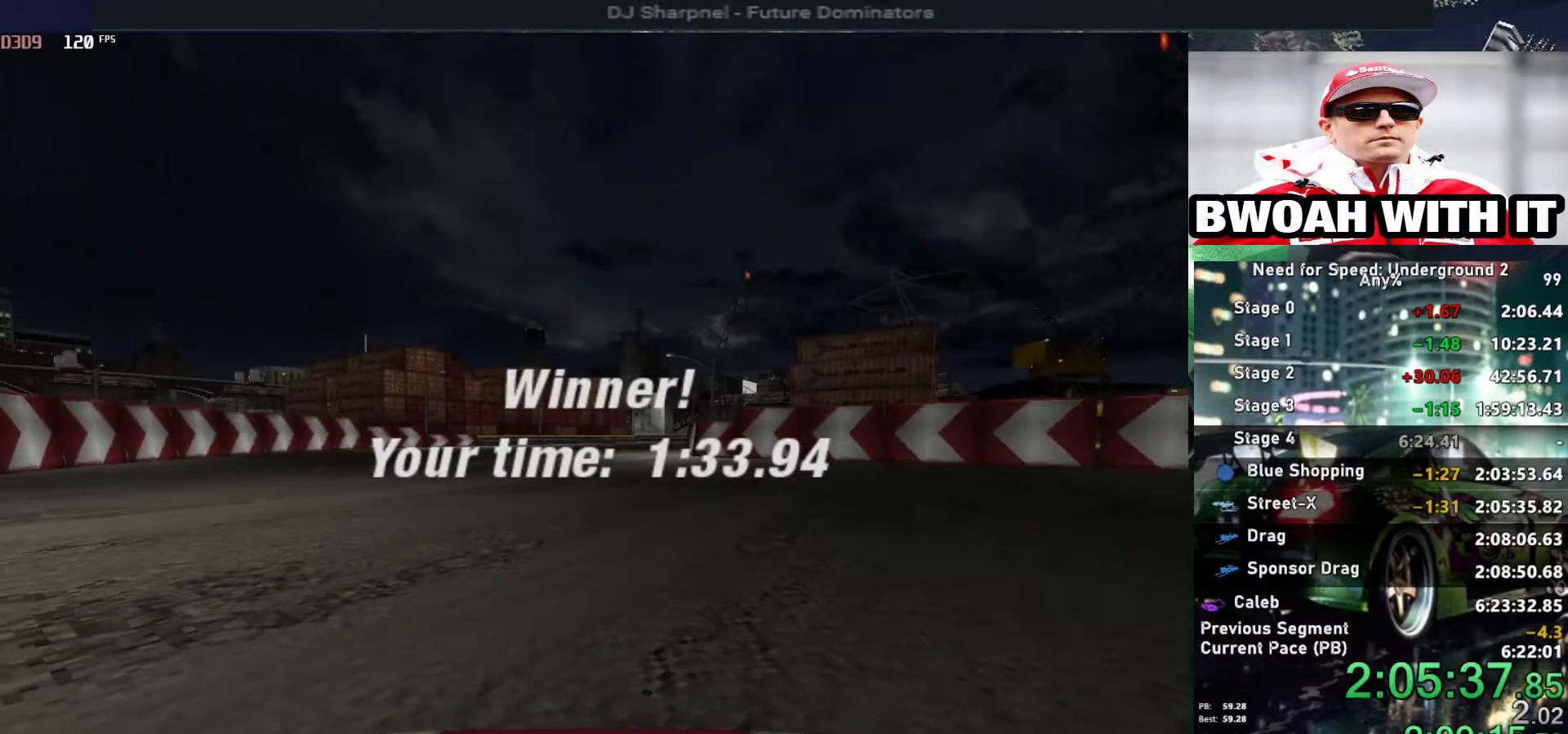
{"keys": ["return"], "events": [[100, "return", "down"], [184, "return", "up"], [234, "return", "down"], [334, "return", "up"], [384, "return", "down"]]}
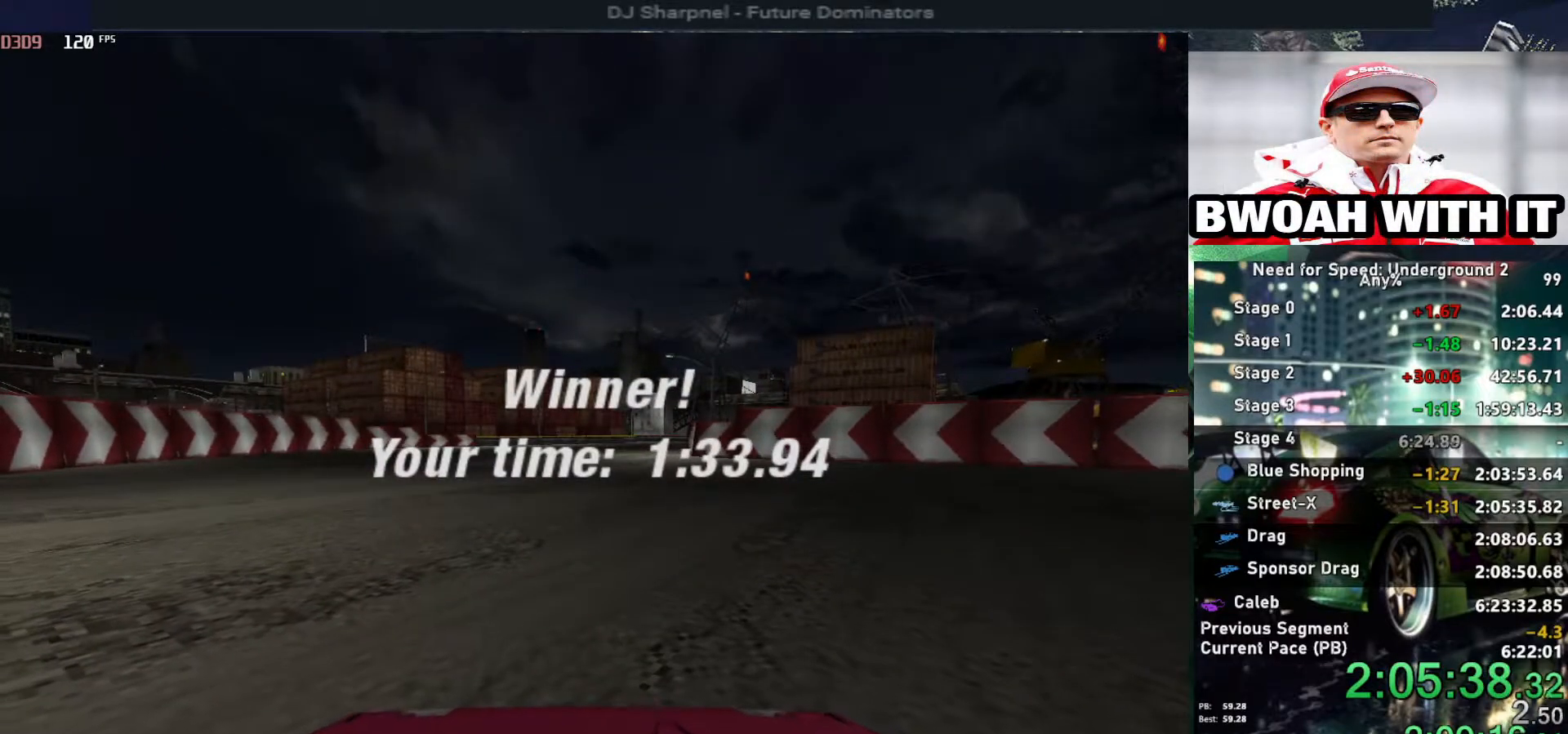
{"keys": [], "events": [[17, "return", "up"], [67, "return", "down"], [167, "return", "up"], [217, "return", "down"], [300, "return", "up"], [384, "return", "down"], [484, "return", "up"]]}
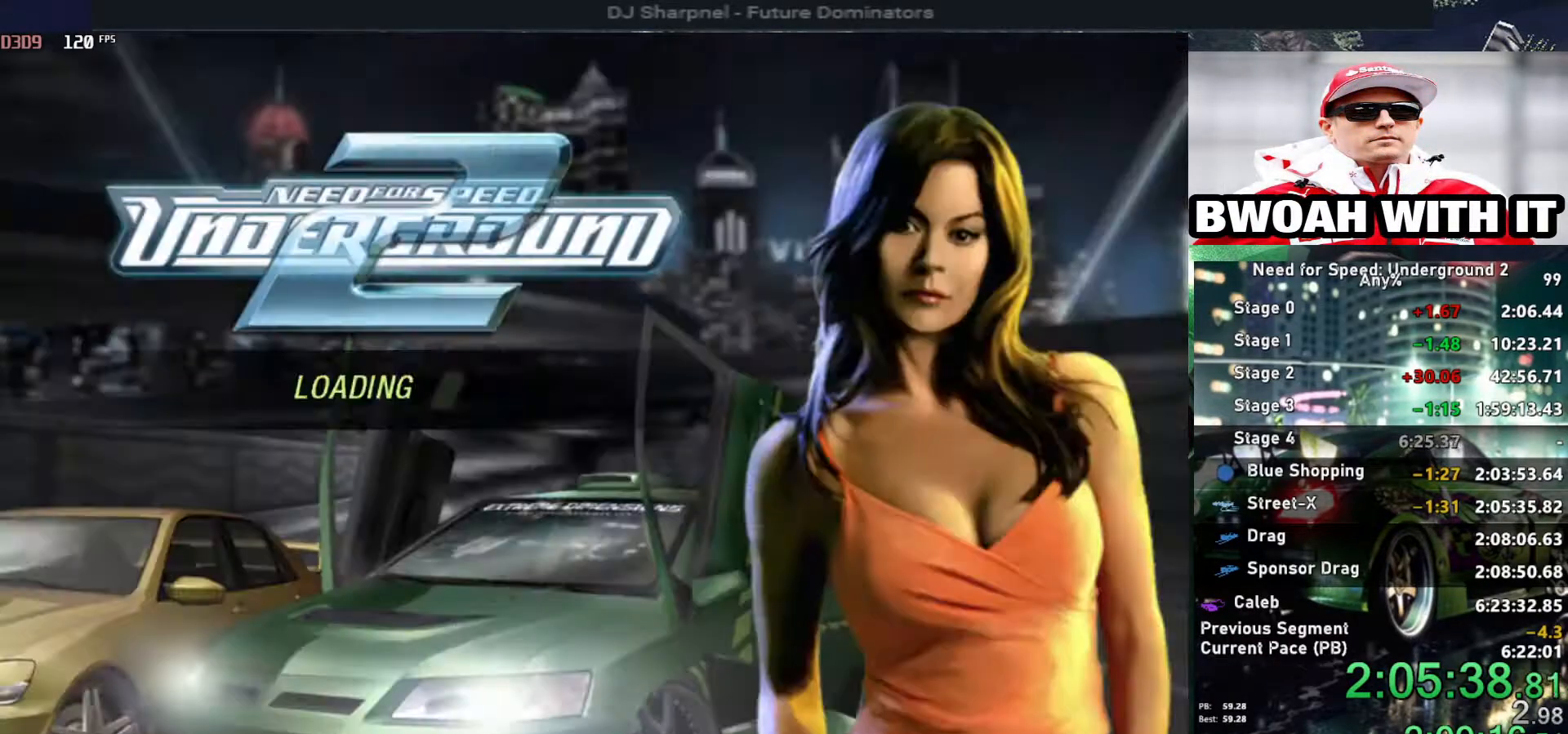
{"keys": ["return"], "events": [[34, "return", "down"], [134, "return", "up"], [184, "return", "down"], [267, "return", "up"], [317, "return", "down"], [417, "return", "up"], [500, "return", "down"]]}
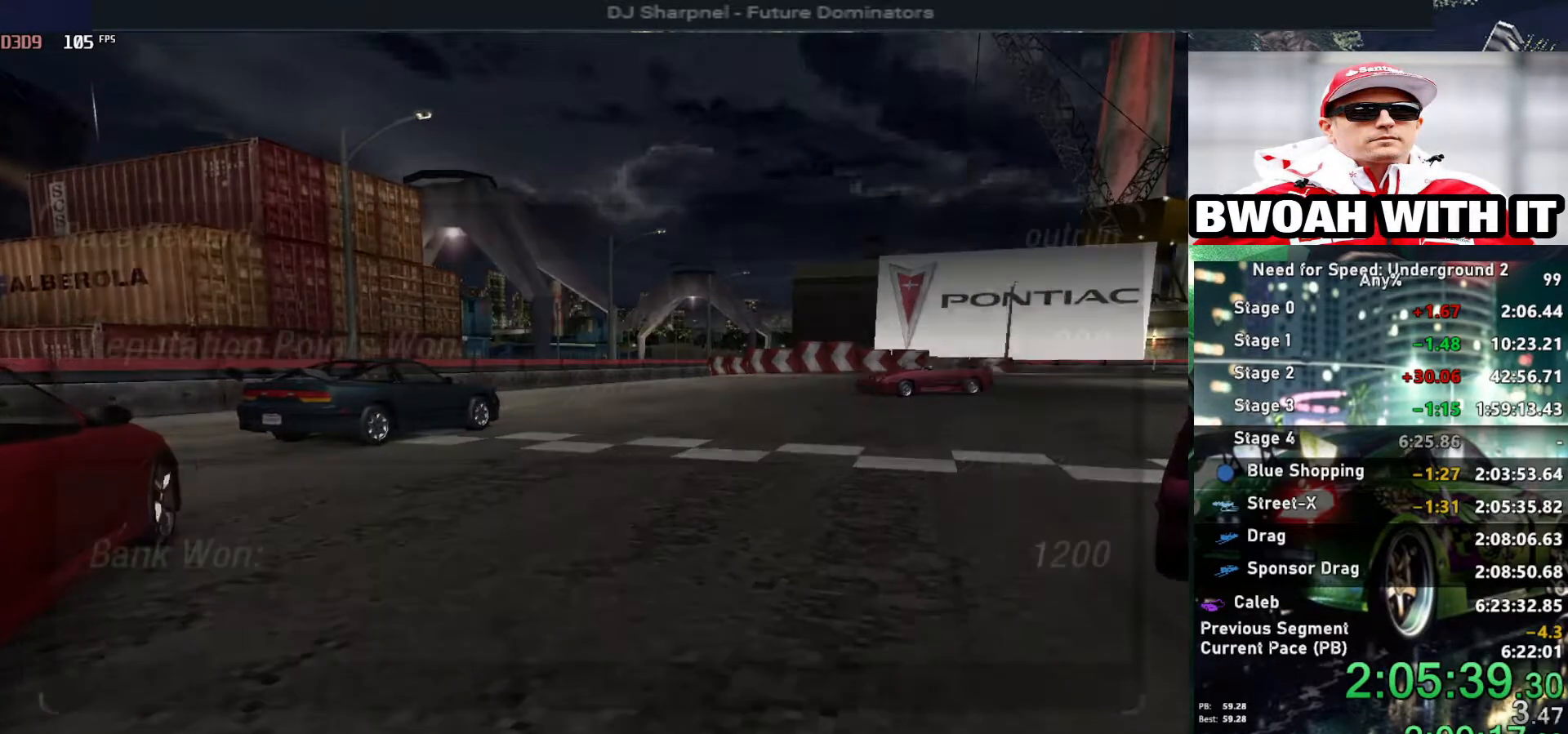
{"keys": ["return"], "events": [[100, "return", "up"], [150, "return", "down"], [234, "return", "up"], [284, "return", "down"], [384, "return", "up"], [434, "return", "down"]]}
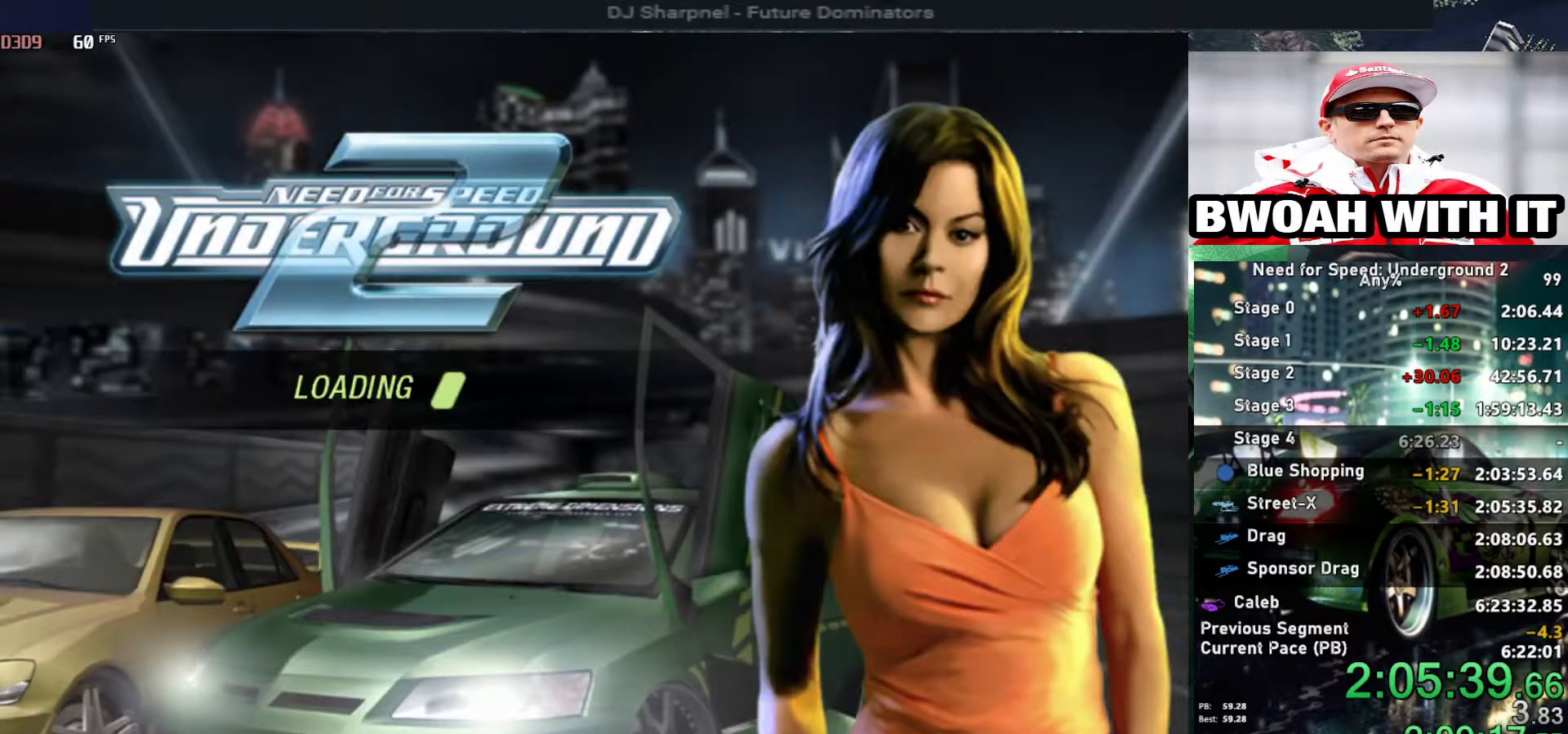
{"keys": [], "events": [[17, "return", "up"]]}
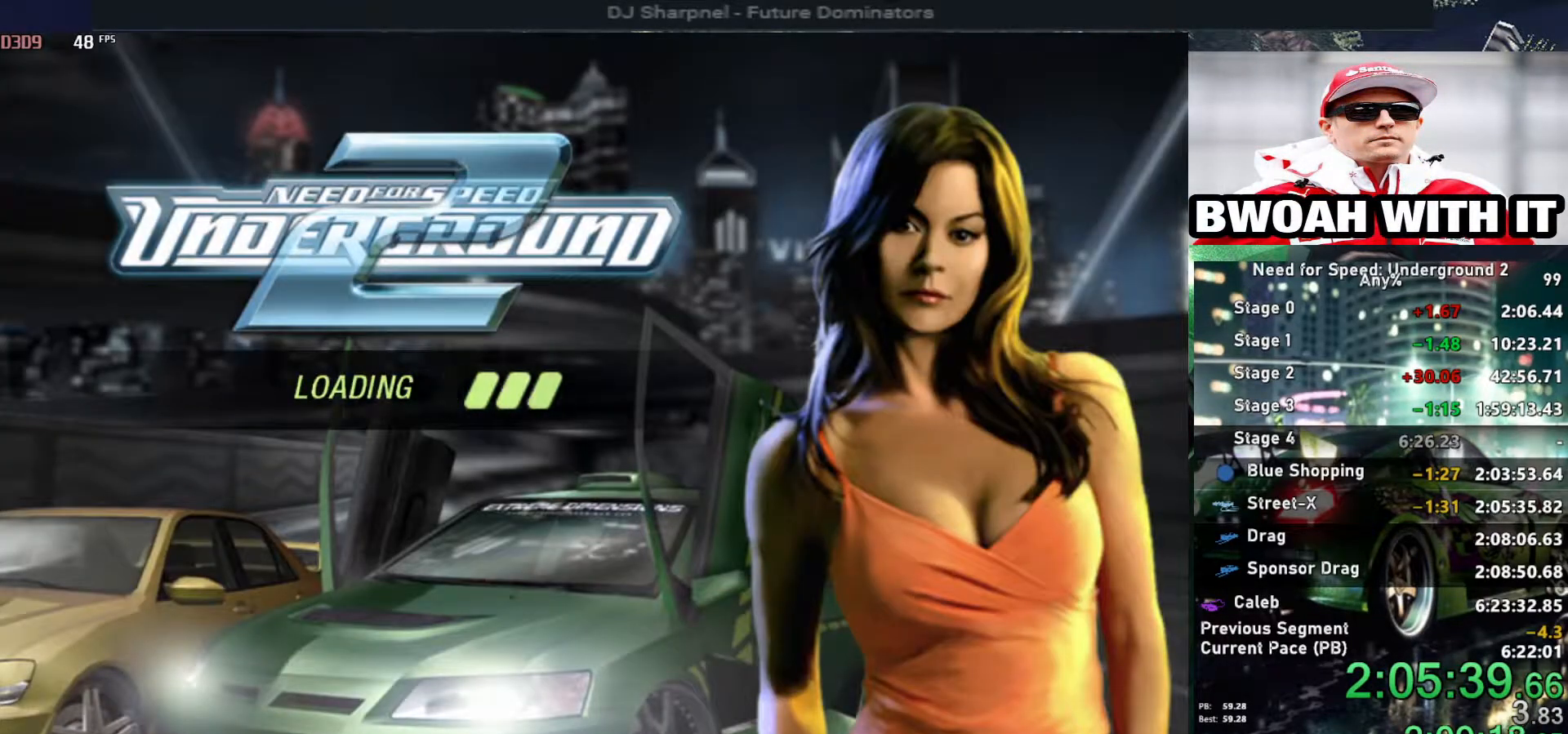
{"keys": [], "events": []}
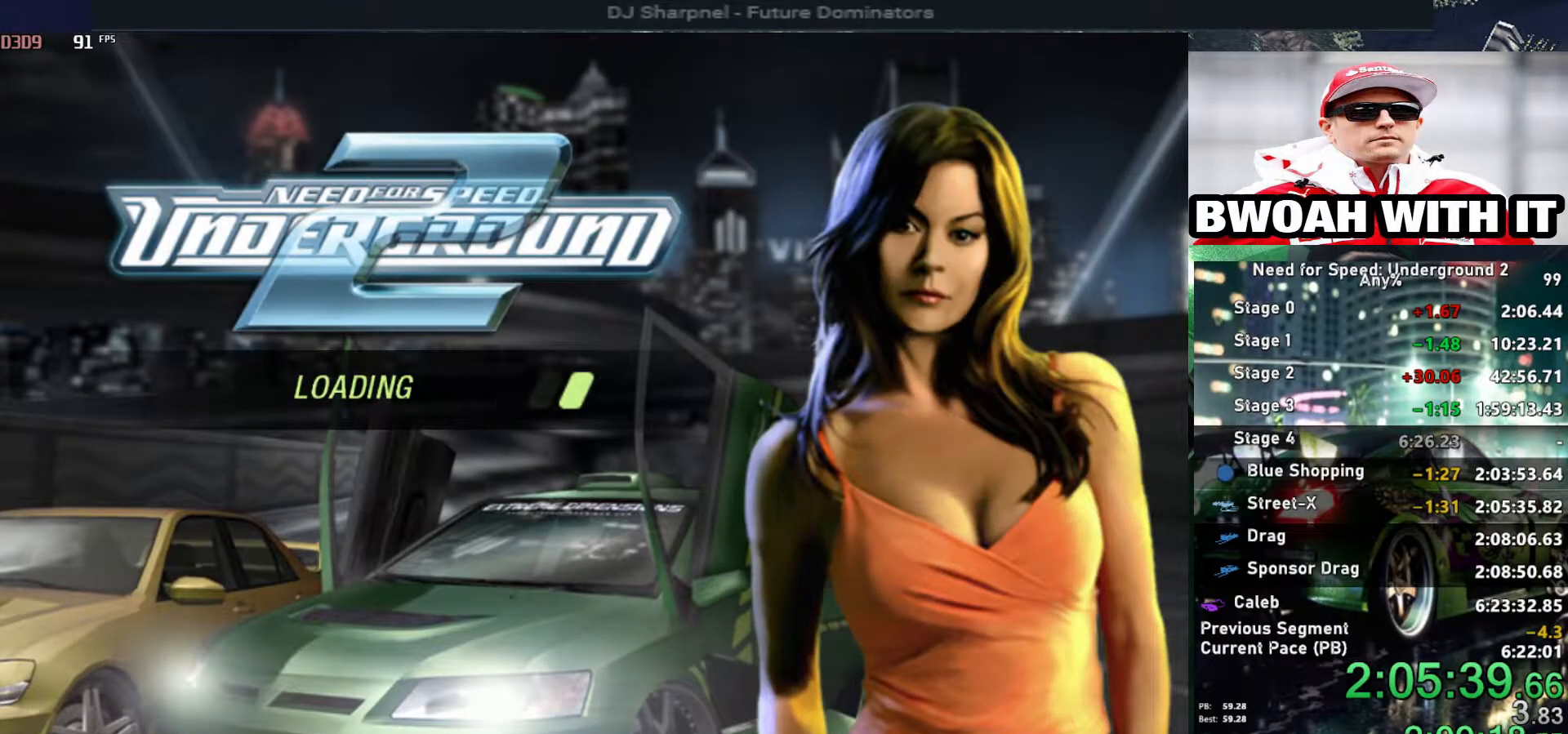
{"keys": [], "events": []}
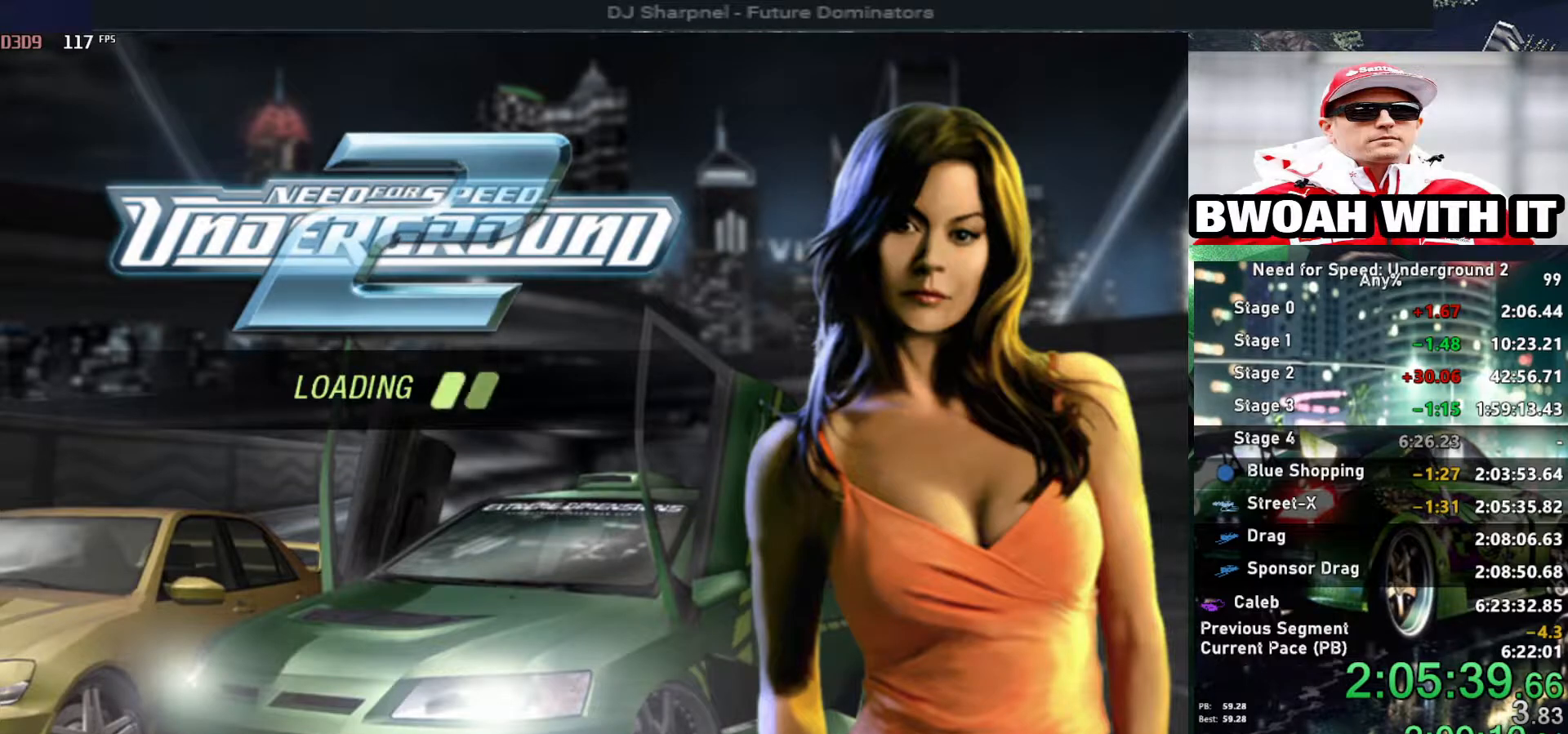
{"keys": [], "events": []}
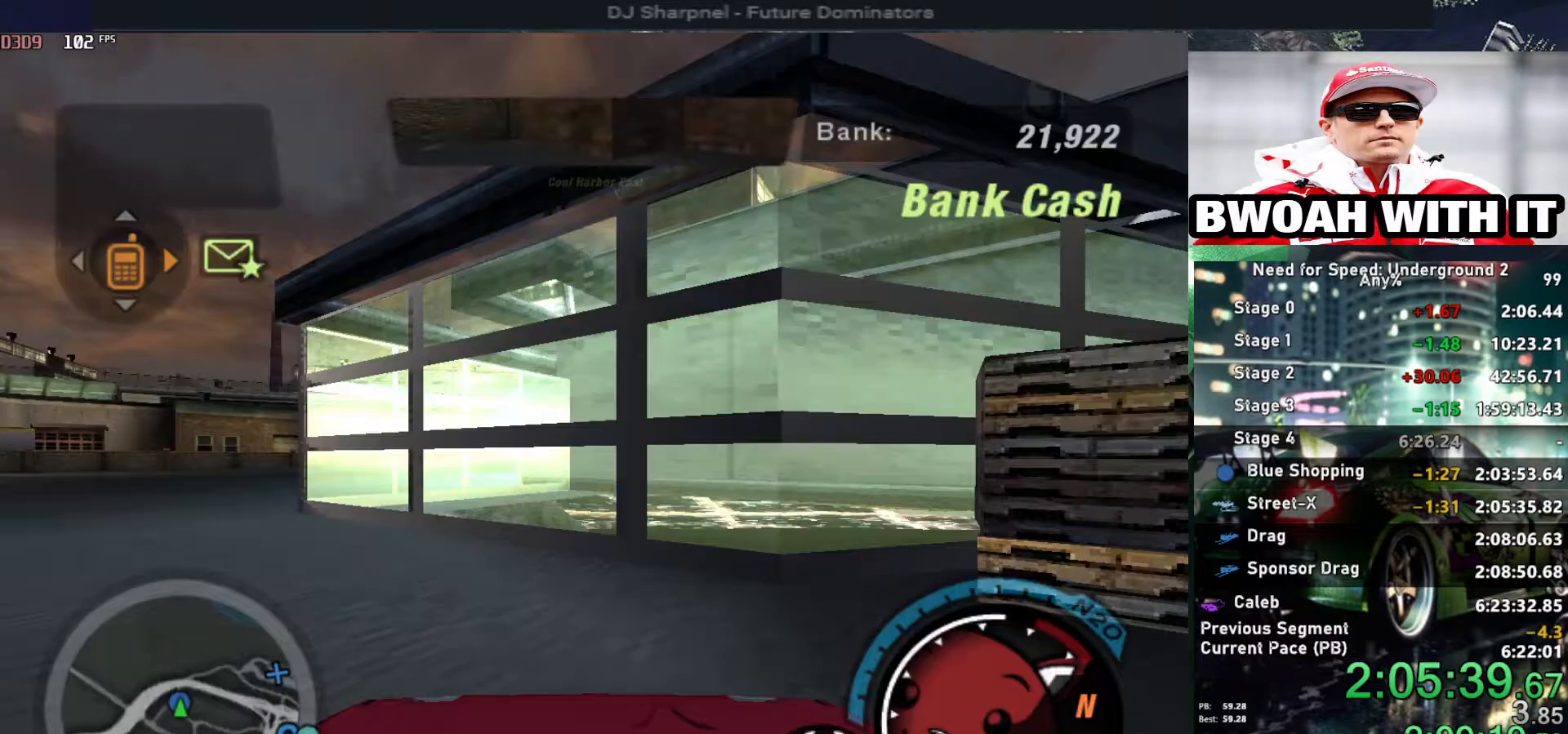
{"keys": [], "events": [[184, "escape", "down"], [317, "escape", "up"]]}
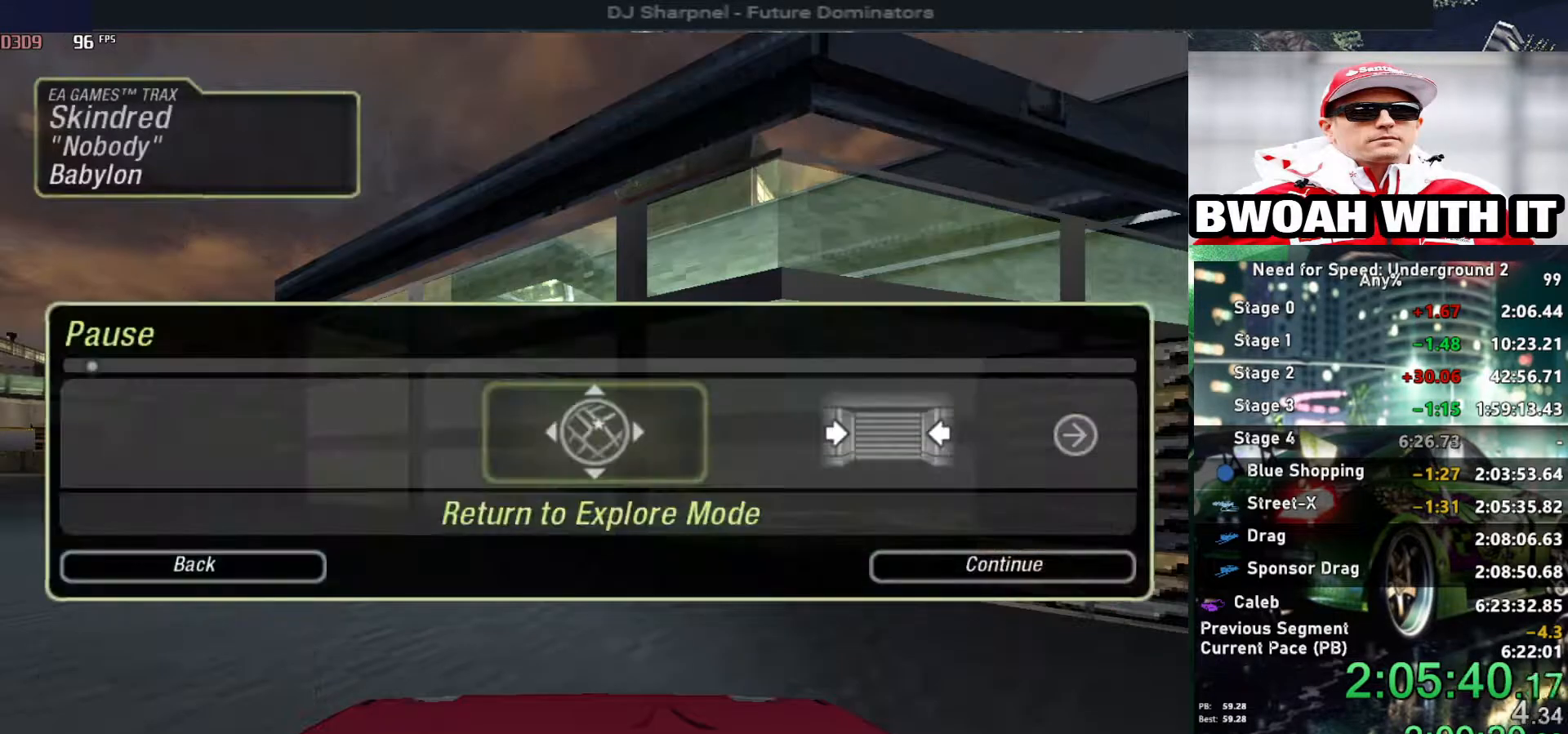
{"keys": ["right"], "events": [[50, "right", "down"]]}
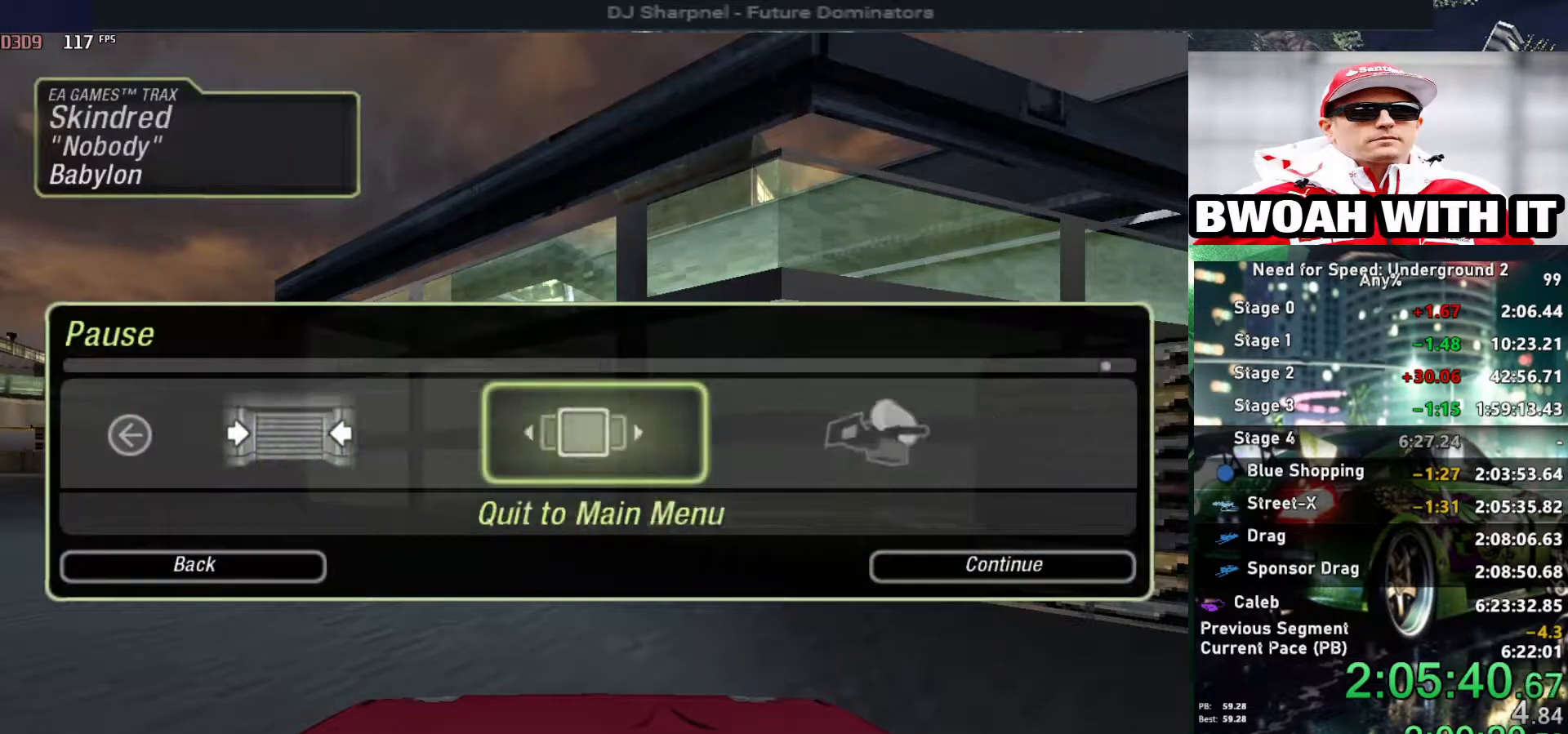
{"keys": [], "events": [[17, "return", "down"], [67, "right", "up"], [117, "left", "down"], [117, "return", "up"], [217, "left", "up"], [217, "return", "down"], [300, "return", "up"], [350, "return", "down"], [484, "return", "up"]]}
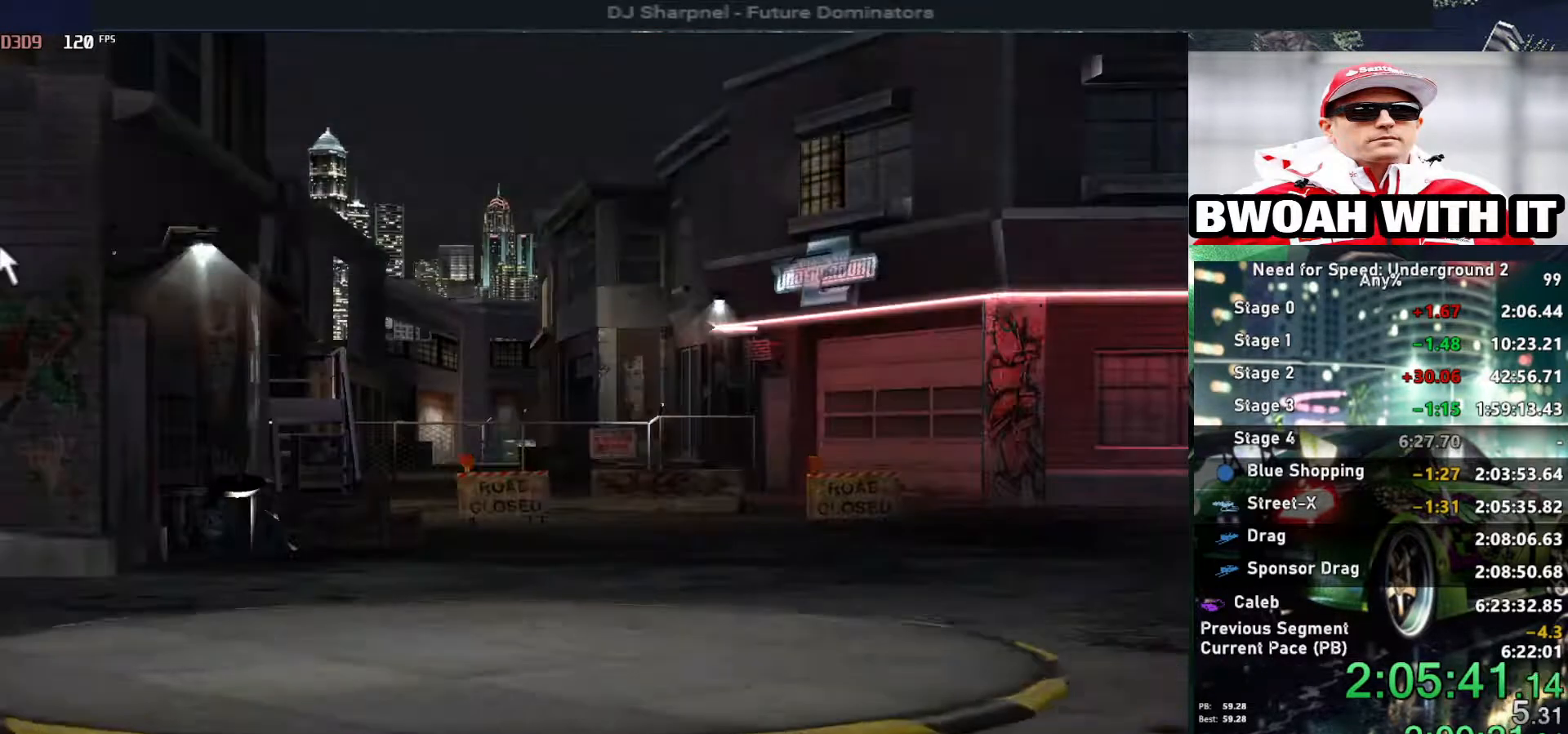
{"keys": [], "events": [[317, "return", "down"], [400, "return", "up"]]}
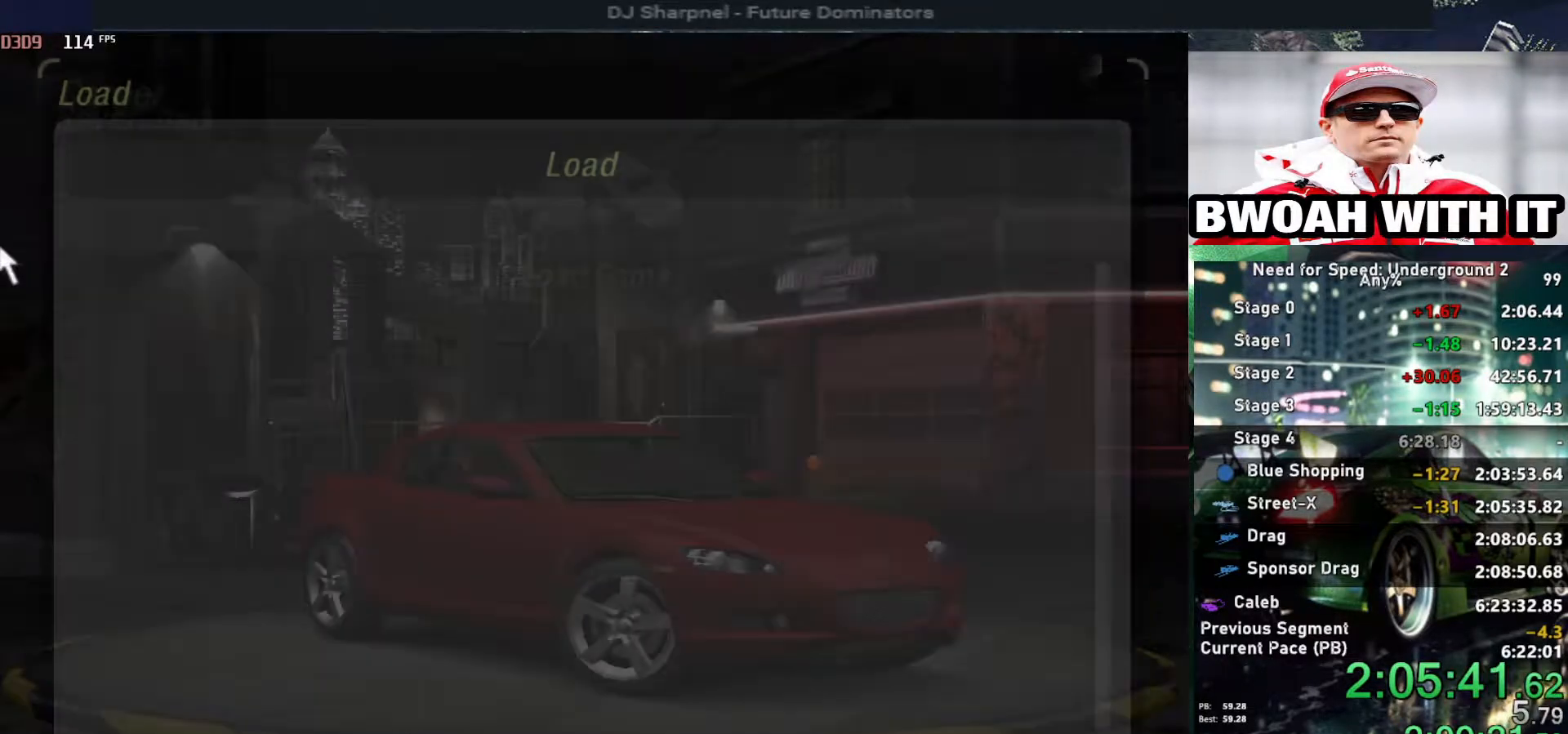
{"keys": ["return"], "events": [[234, "return", "down"], [334, "left", "down"], [334, "return", "up"], [434, "return", "down"], [467, "left", "up"]]}
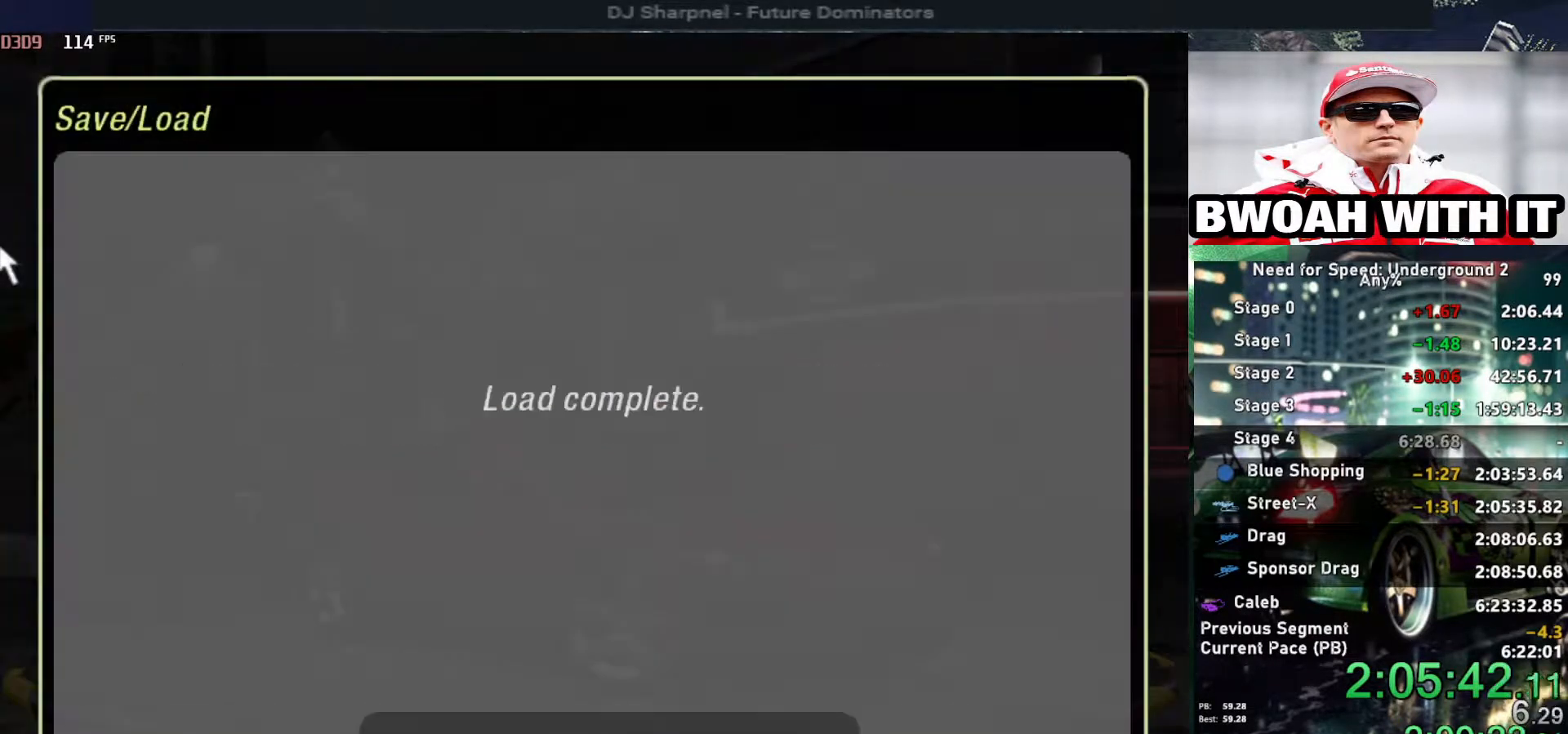
{"keys": [], "events": [[17, "return", "up"], [67, "return", "down"], [167, "return", "up"], [217, "return", "down"], [350, "left", "down"], [350, "return", "up"], [384, "return", "down"], [434, "left", "up"], [484, "return", "up"]]}
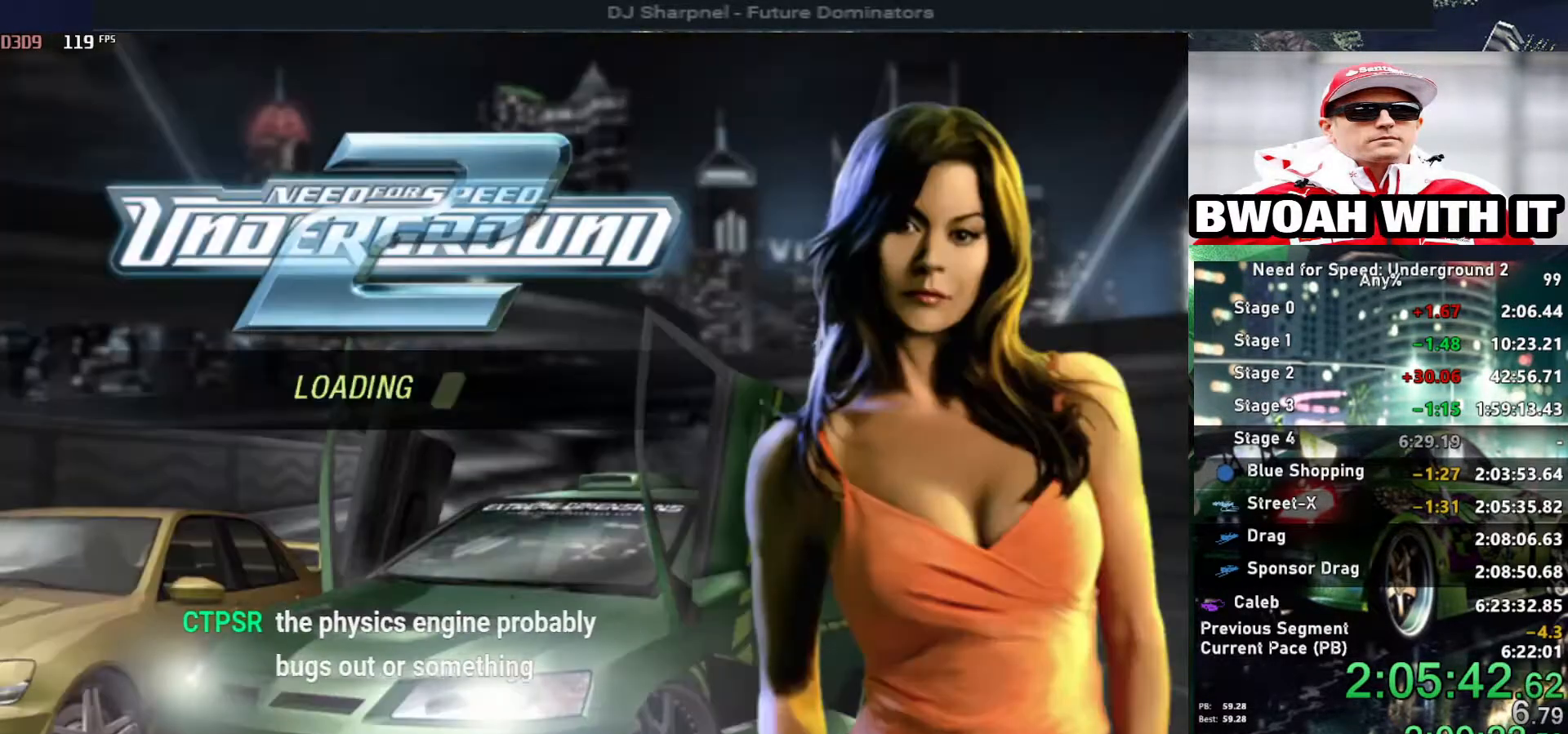
{"keys": [], "events": []}
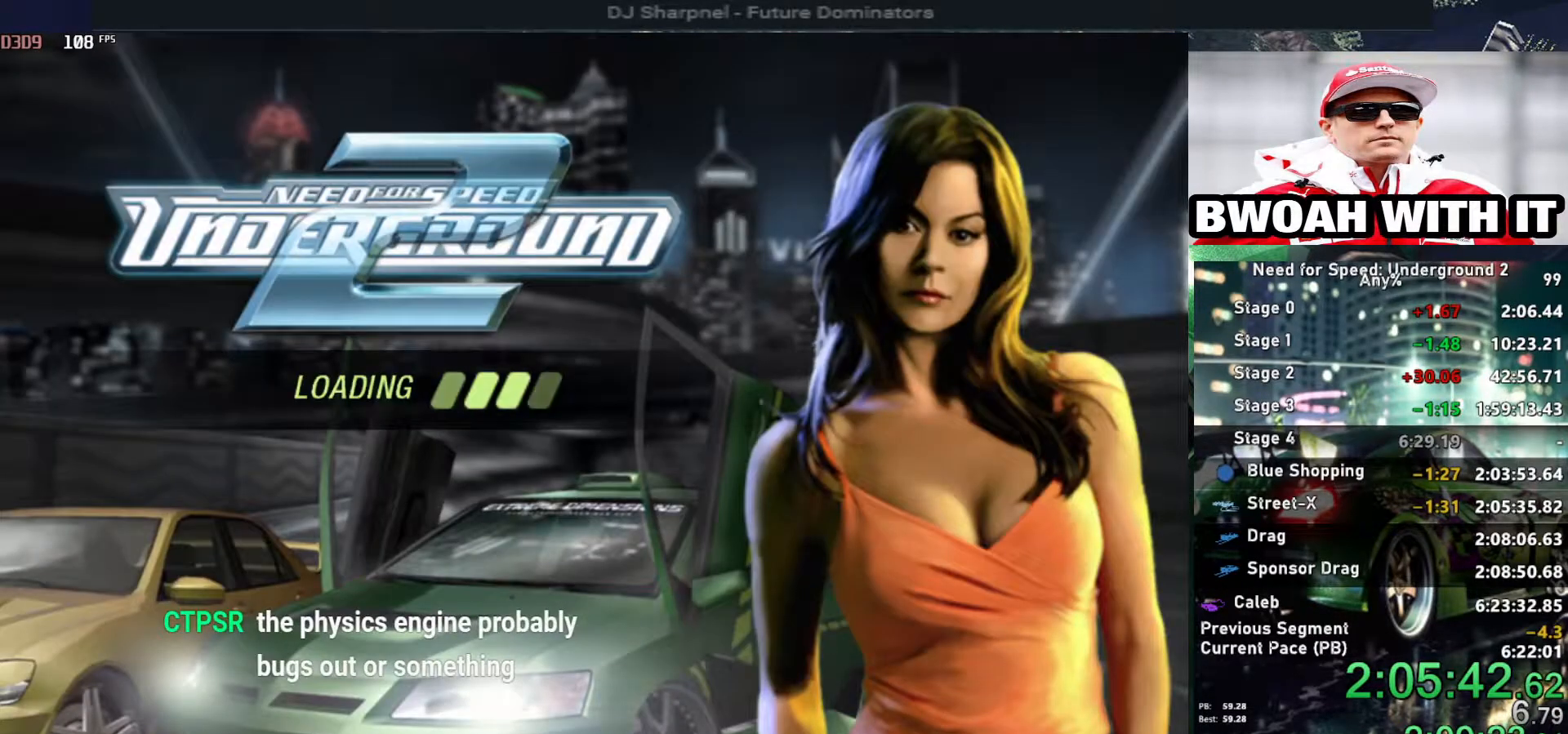
{"keys": [], "events": []}
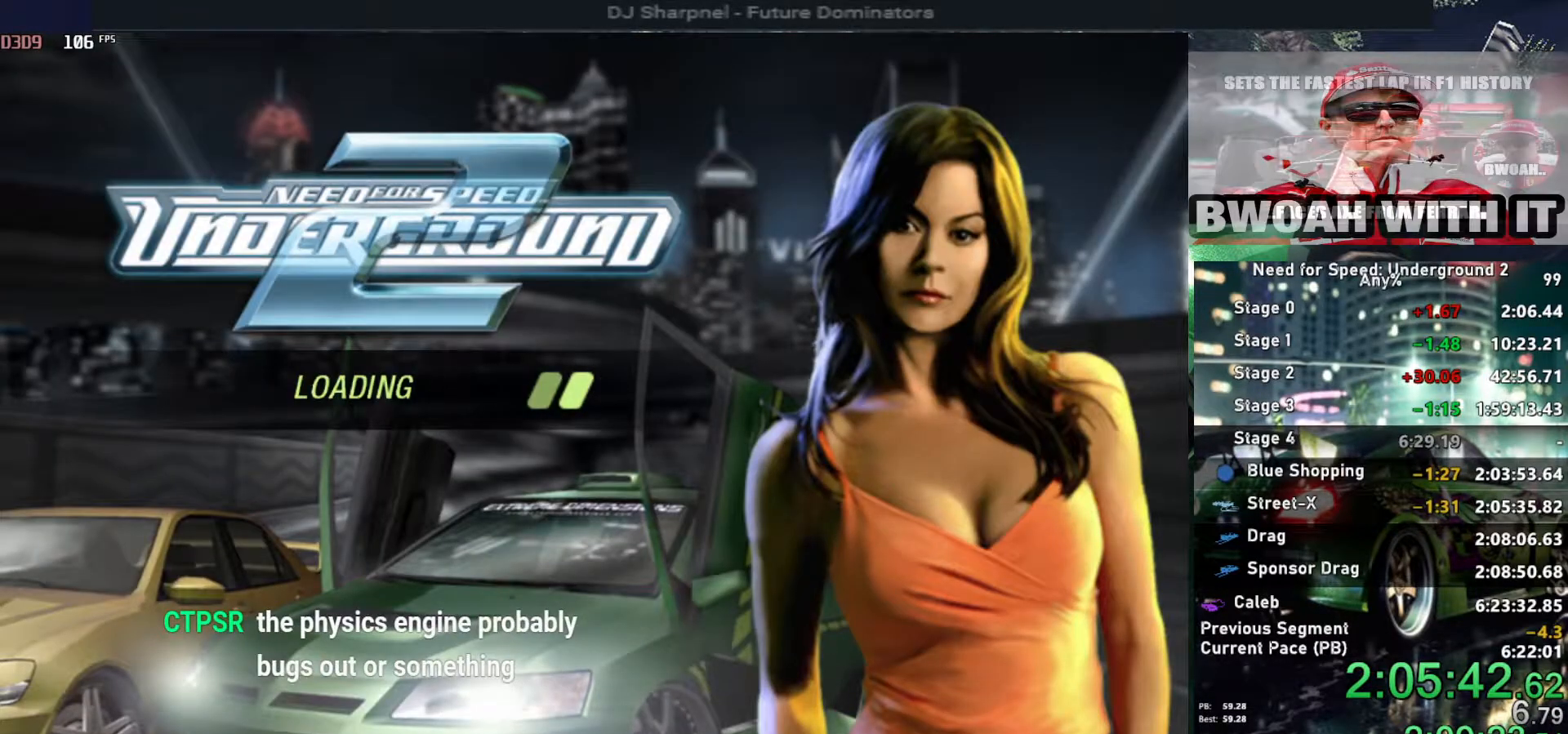
{"keys": [], "events": []}
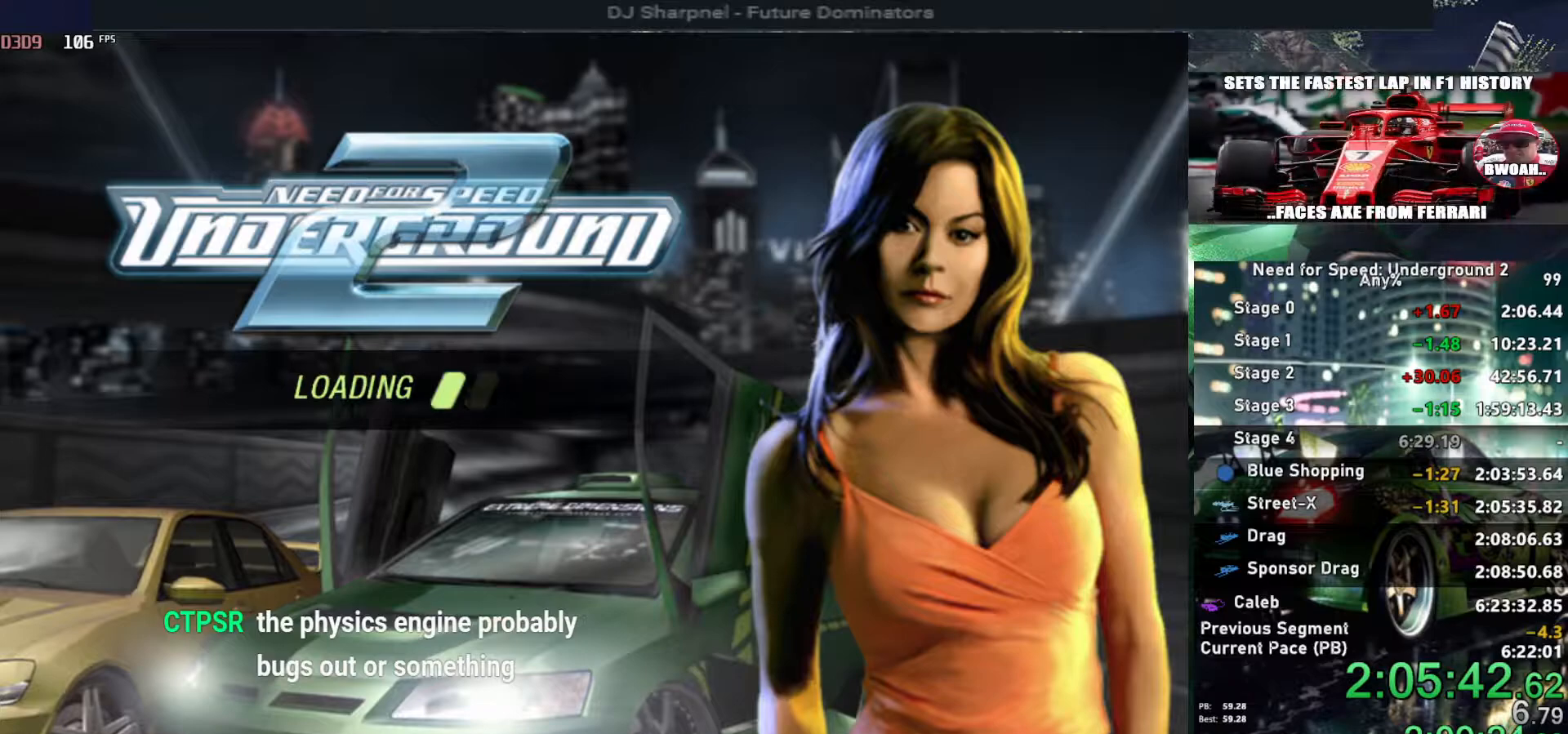
{"keys": [], "events": []}
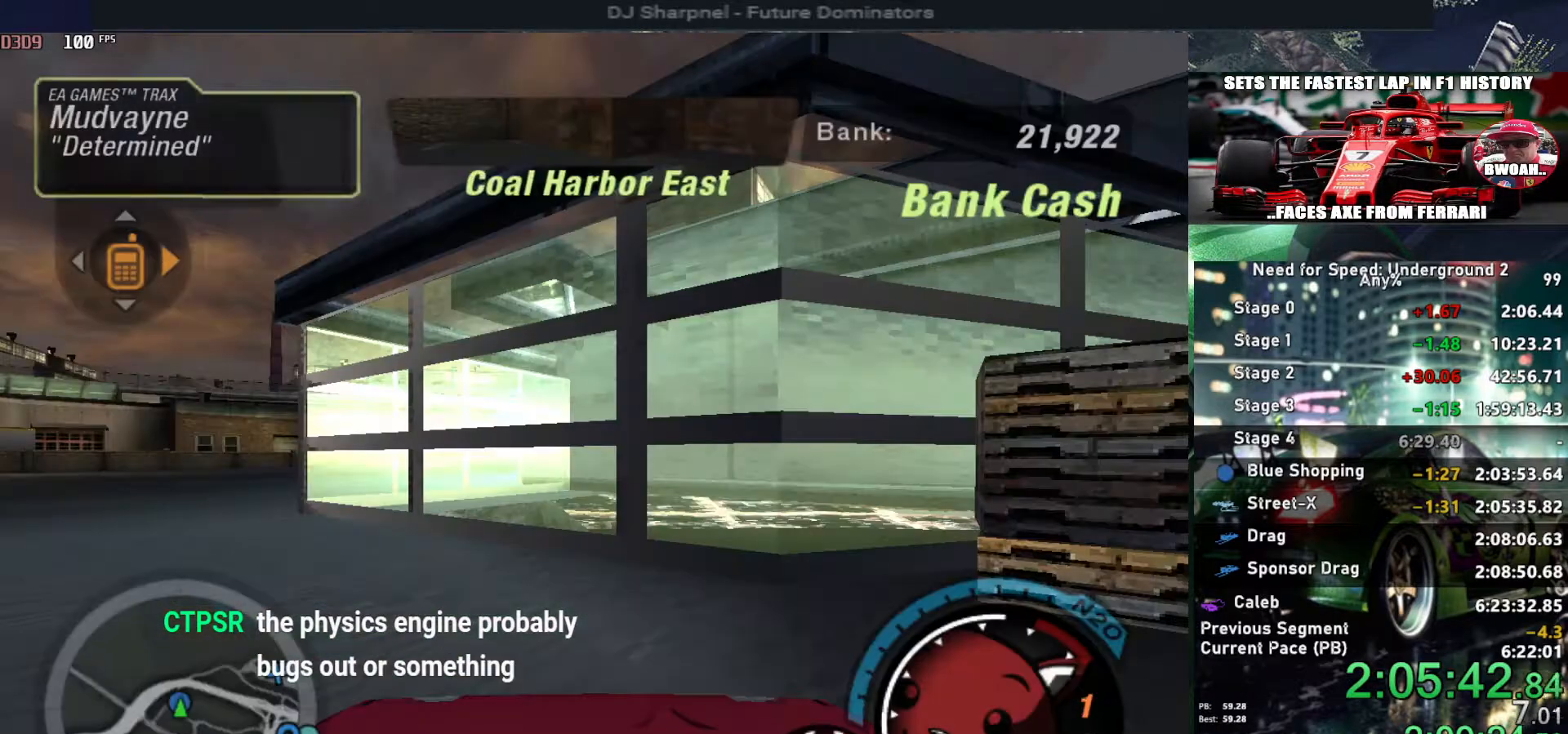
{"keys": [], "events": [[234, "left", "down"], [284, "up", "down"], [367, "left", "up"], [434, "up", "up"]]}
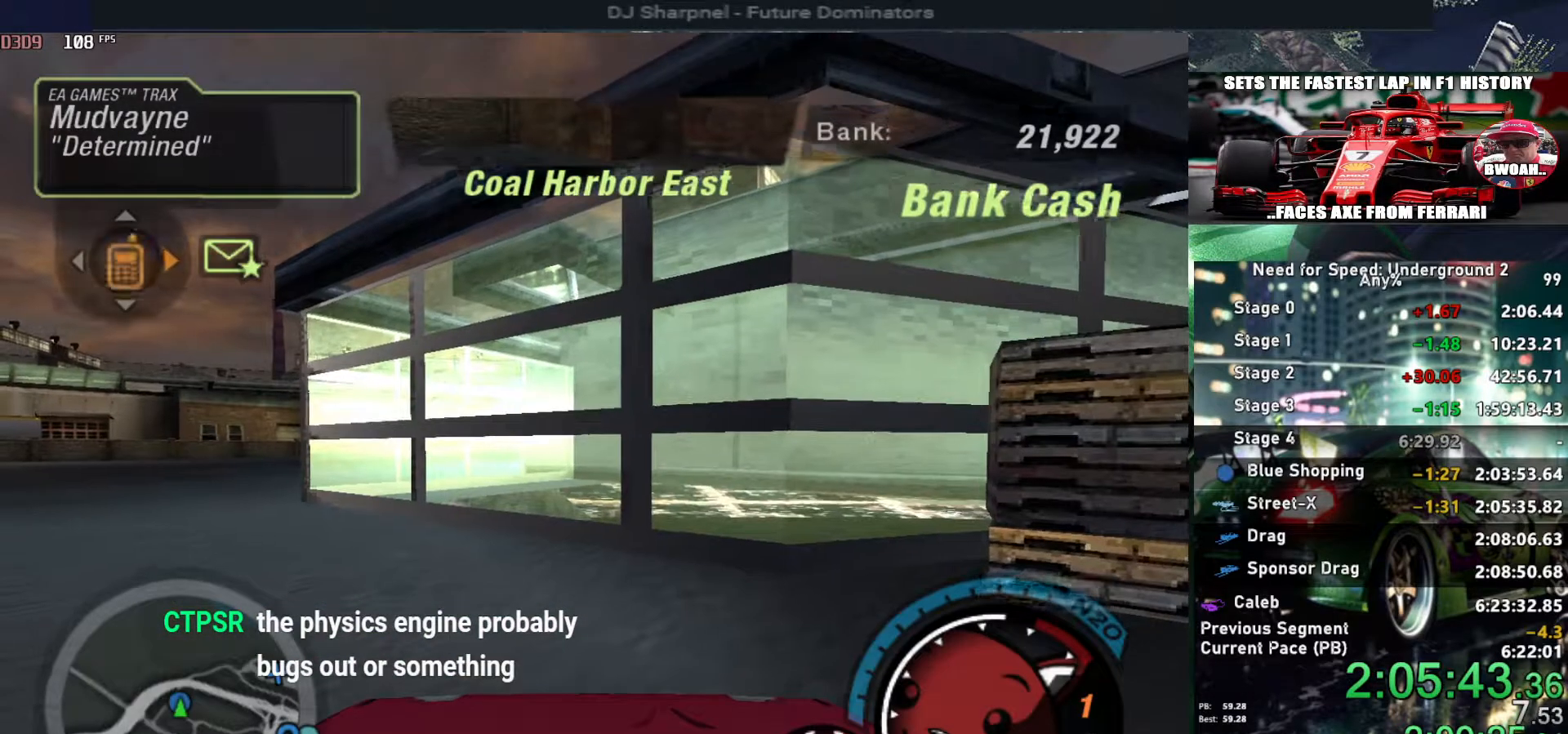
{"keys": ["right"], "events": [[17, "escape", "down"], [117, "escape", "up"], [117, "right", "down"]]}
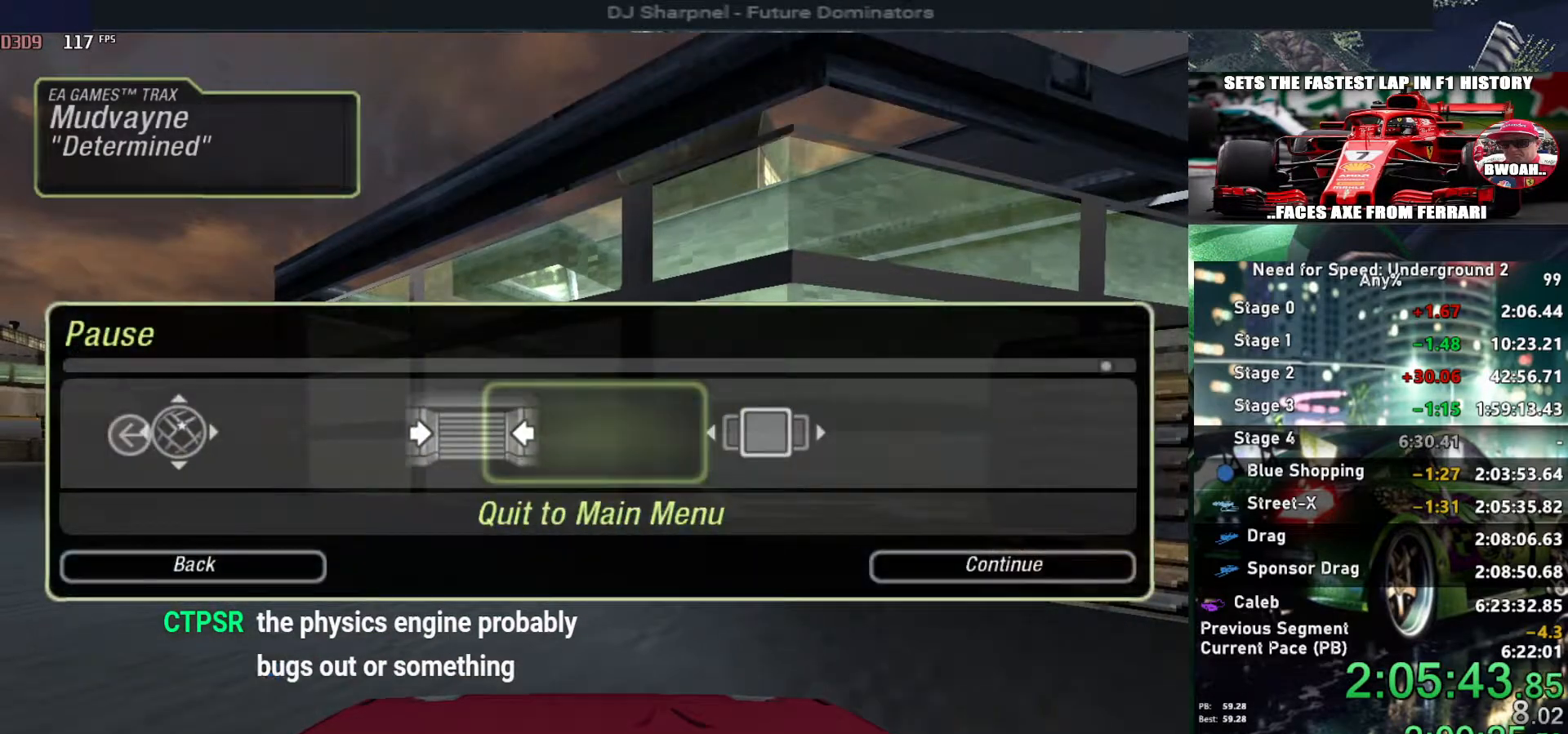
{"keys": ["return"], "events": [[84, "return", "down"], [134, "right", "up"], [184, "left", "down"], [217, "return", "up"], [267, "return", "down"], [317, "left", "up"], [367, "return", "up"], [450, "return", "down"]]}
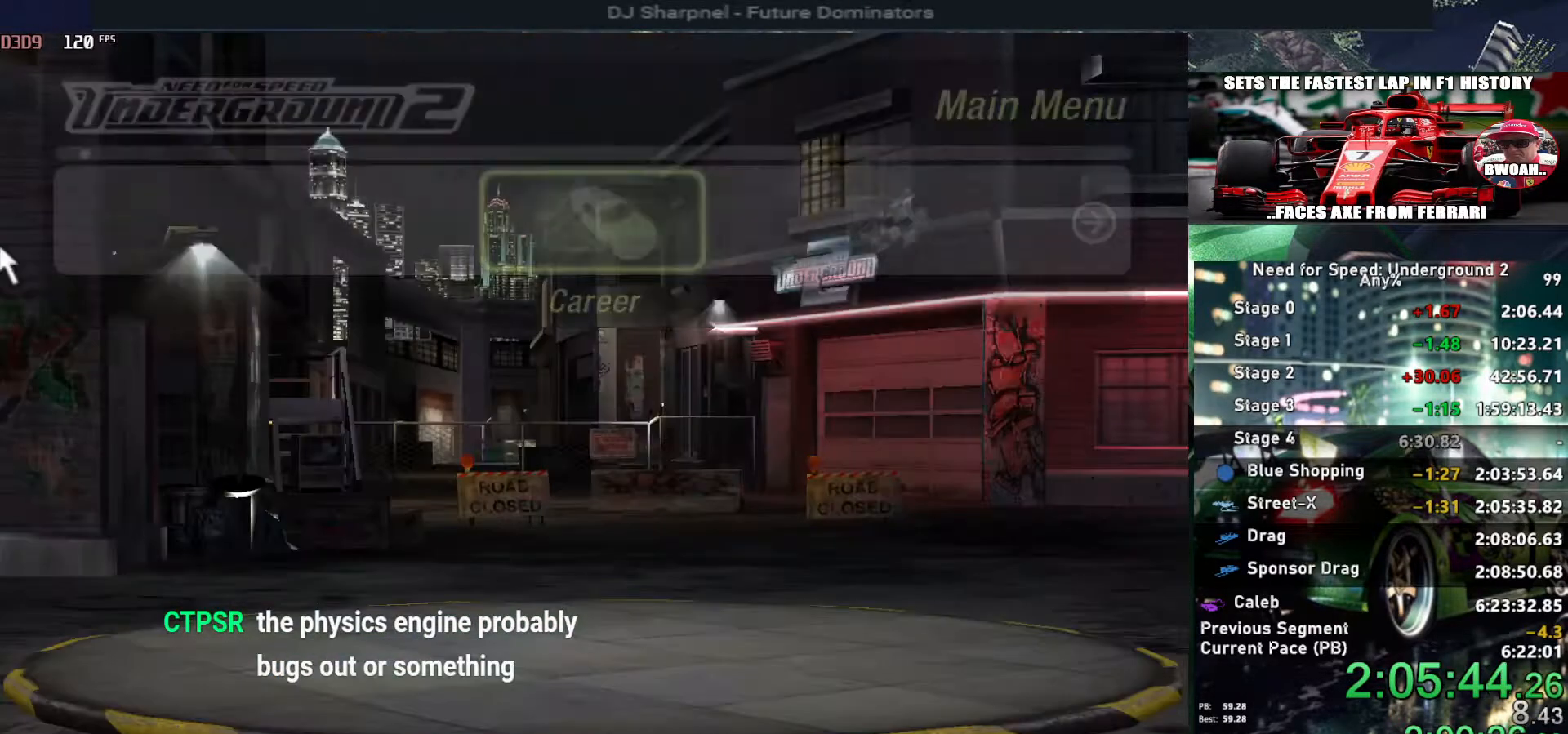
{"keys": [], "events": [[50, "return", "up"], [100, "return", "down"], [184, "return", "up"]]}
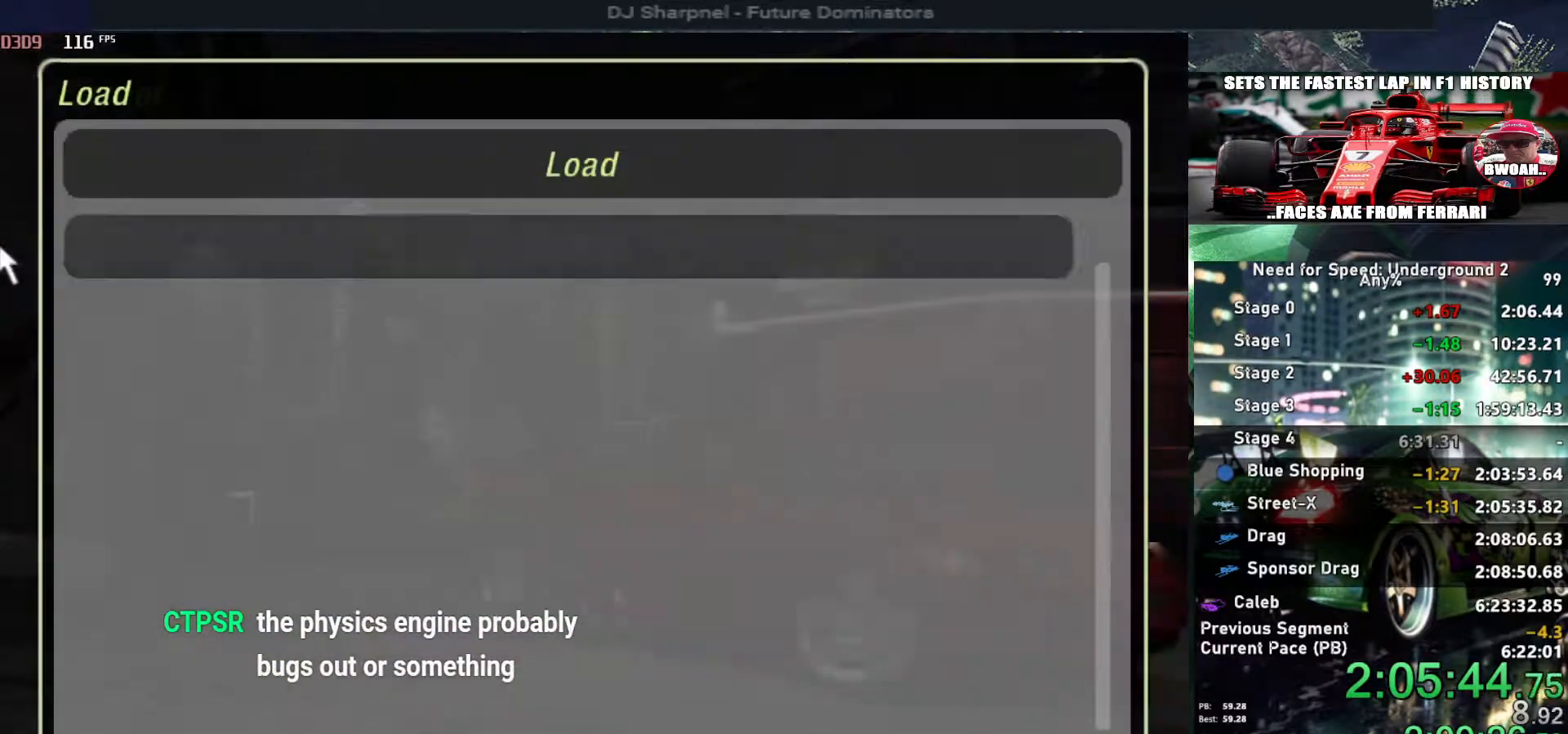
{"keys": [], "events": [[17, "return", "down"], [150, "return", "up"], [200, "left", "down"], [250, "return", "down"], [300, "left", "up"], [350, "return", "up"], [384, "return", "down"], [484, "return", "up"]]}